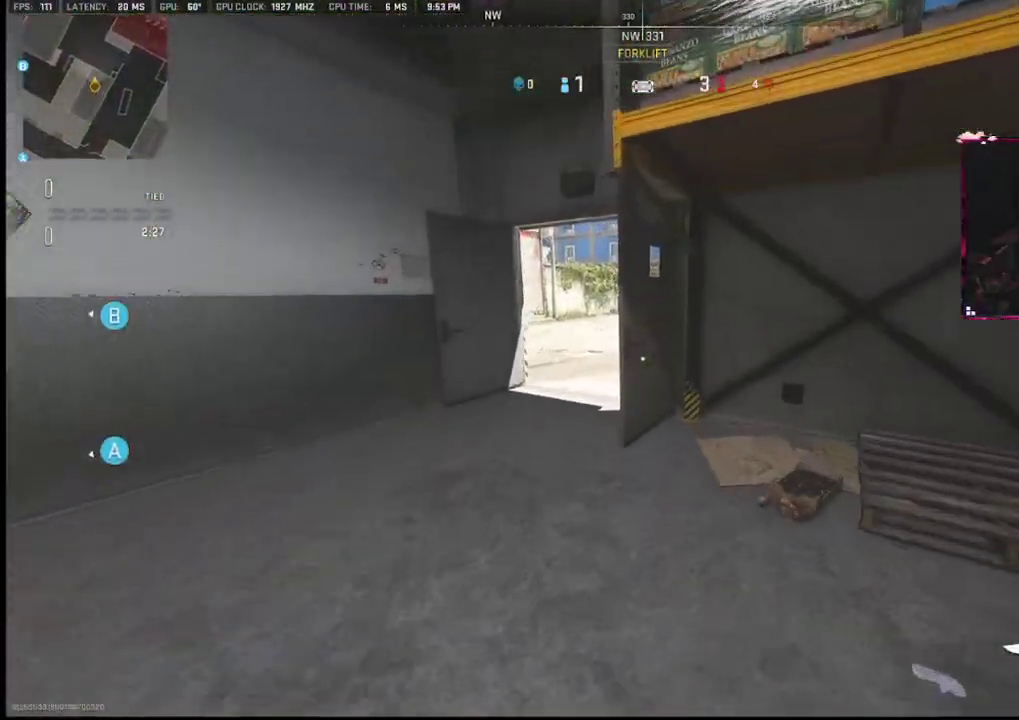
Gameplay with a controller (PlayStation layout); each line is a JSON object with the inputs held at the frame after it. "events" lists button and stick changes between this image and that frame as [ms after this image, input, new state], when the widget could be followed in between. Not read: TOUCHPAD.
{"buttons": [], "left_stick": "up-left", "right_stick": "center", "events": []}
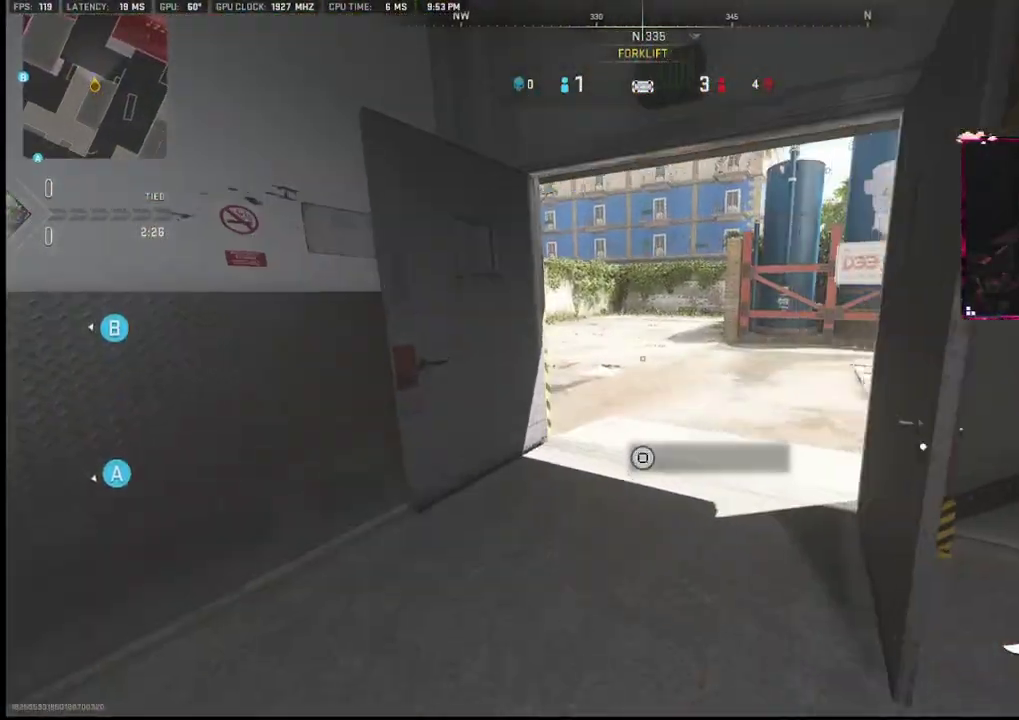
{"buttons": [], "left_stick": "up", "right_stick": "center", "events": [[133, "left_stick", "up"]]}
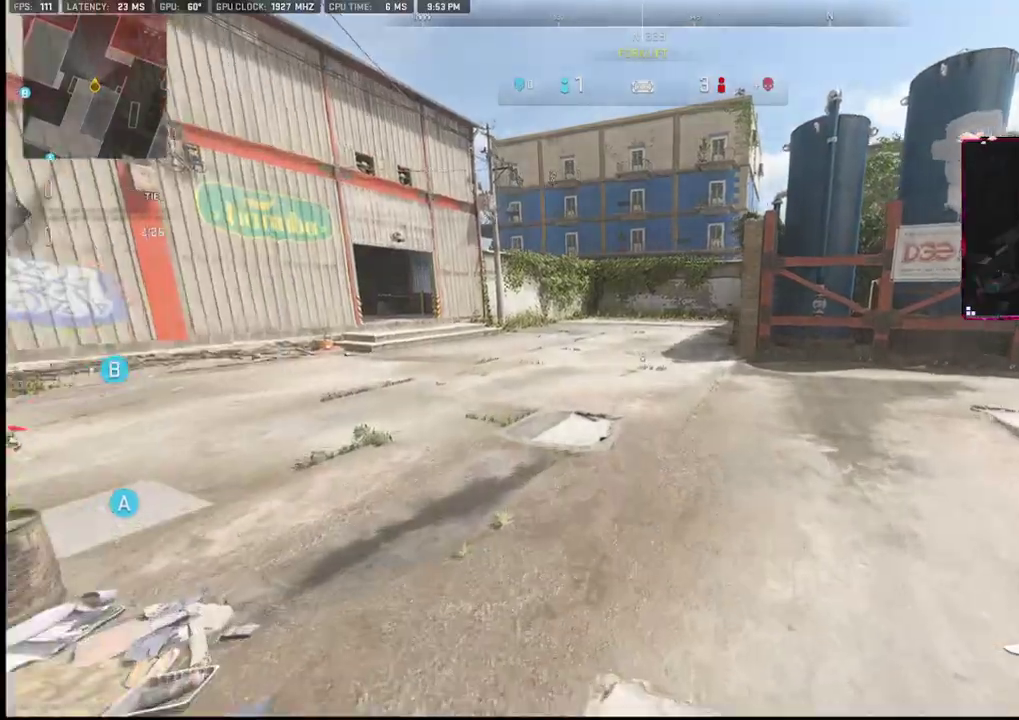
{"buttons": [], "left_stick": "up-left", "right_stick": "center", "events": [[167, "left_stick", "up-left"]]}
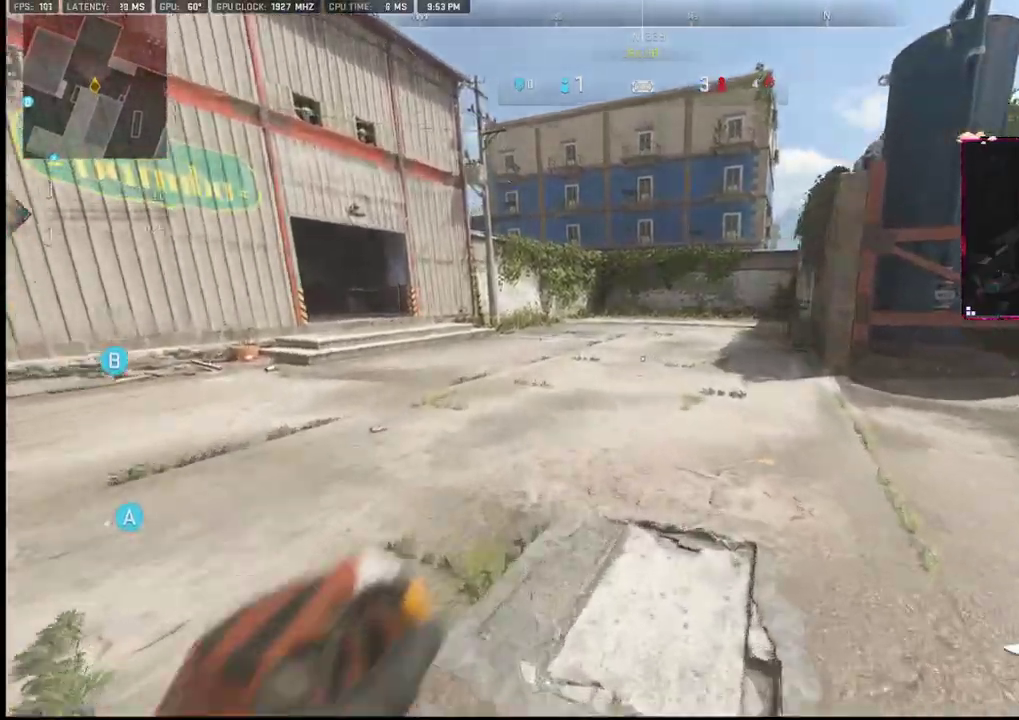
{"buttons": [], "left_stick": "up-left", "right_stick": "center", "events": []}
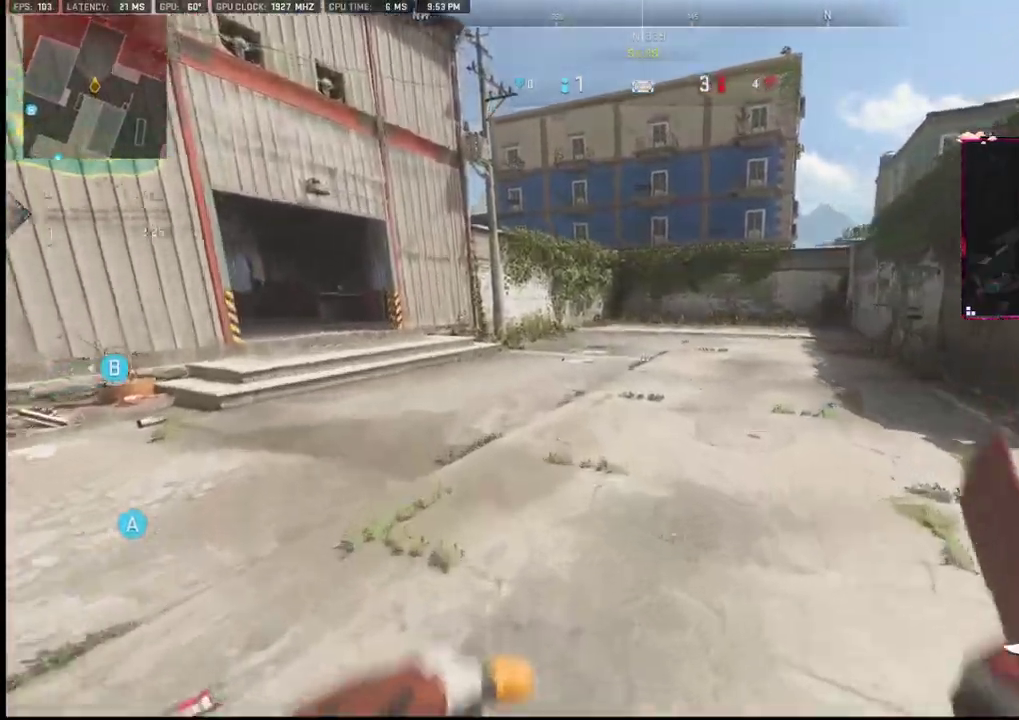
{"buttons": [], "left_stick": "up-left", "right_stick": "center", "events": []}
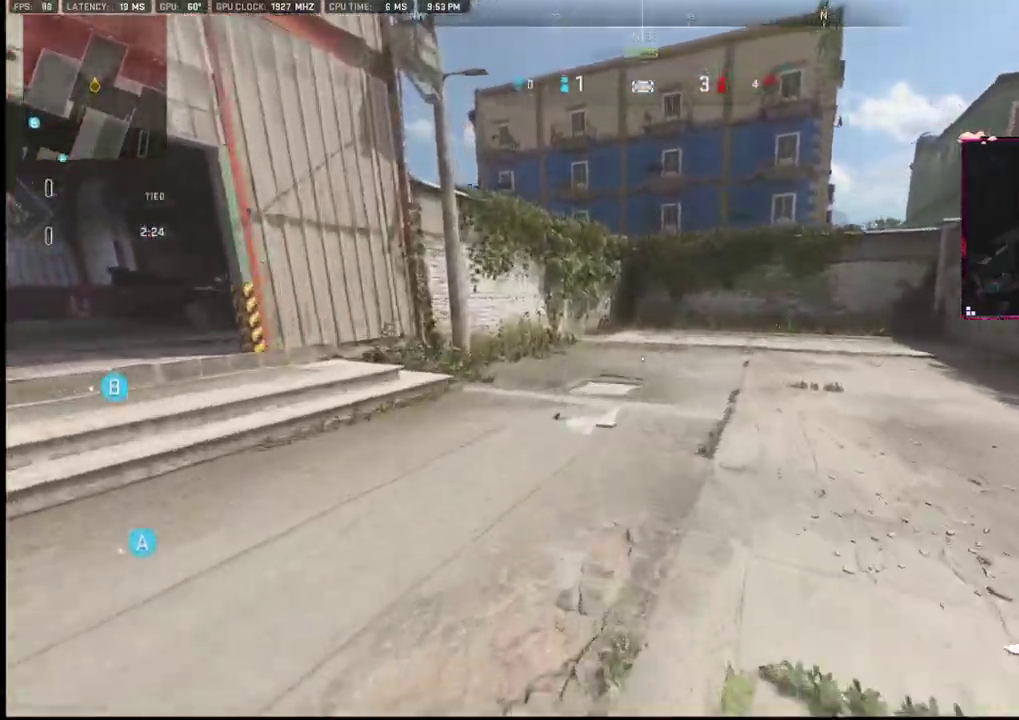
{"buttons": [], "left_stick": "up", "right_stick": "center", "events": [[50, "left_stick", "up"], [83, "right_stick", "right"], [300, "right_stick", "center"]]}
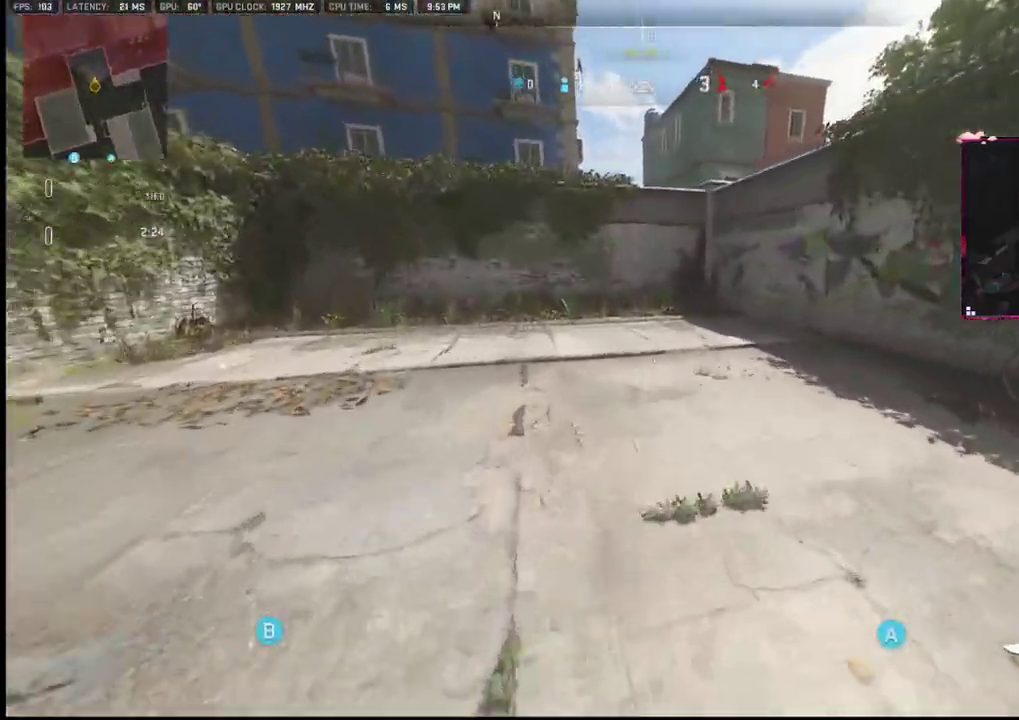
{"buttons": [], "left_stick": "down-left", "right_stick": "center", "events": [[167, "left_stick", "up-left"], [167, "right_stick", "left"], [383, "left_stick", "down-left"], [417, "right_stick", "center"]]}
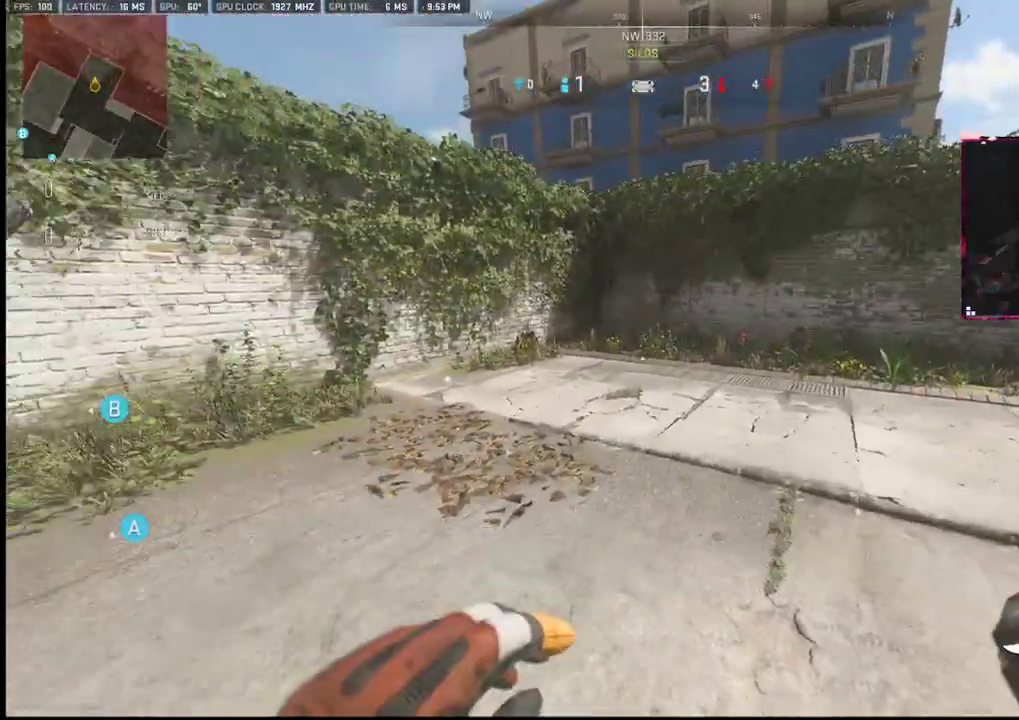
{"buttons": [], "left_stick": "up-left", "right_stick": "center", "events": [[83, "right_stick", "left"], [200, "left_stick", "left"], [400, "left_stick", "up-left"], [400, "right_stick", "center"]]}
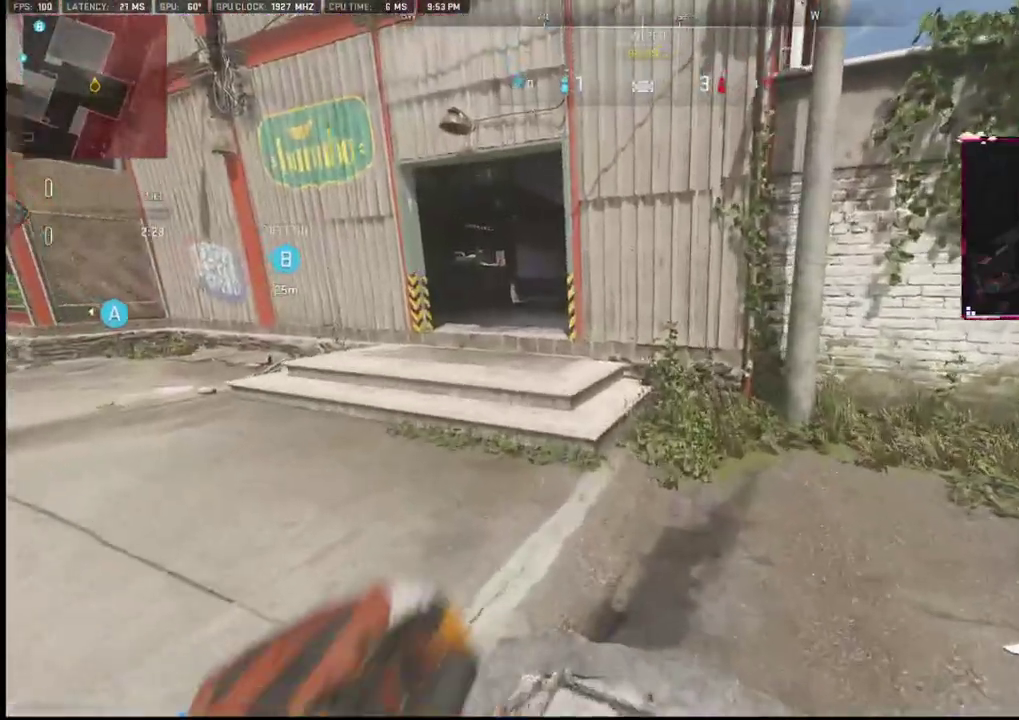
{"buttons": [], "left_stick": "up-left", "right_stick": "left", "events": [[50, "left_stick", "left"], [50, "right_stick", "left"], [233, "left_stick", "up-left"], [233, "right_stick", "center"], [483, "right_stick", "left"]]}
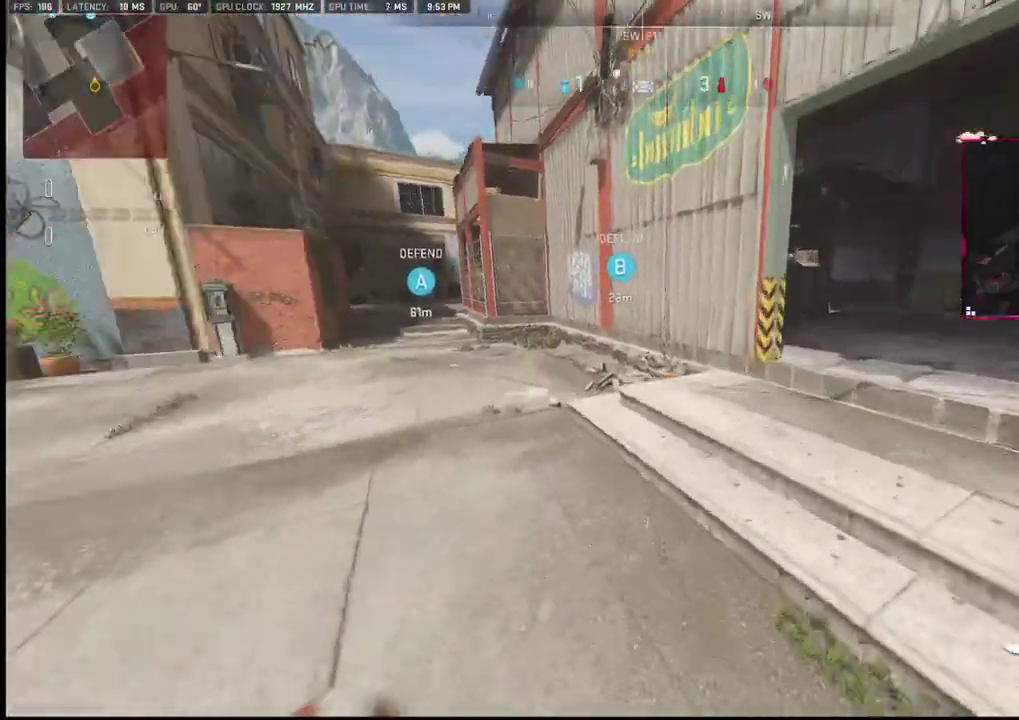
{"buttons": [], "left_stick": "up-left", "right_stick": "center", "events": [[150, "right_stick", "center"], [283, "right_stick", "left"], [433, "right_stick", "center"]]}
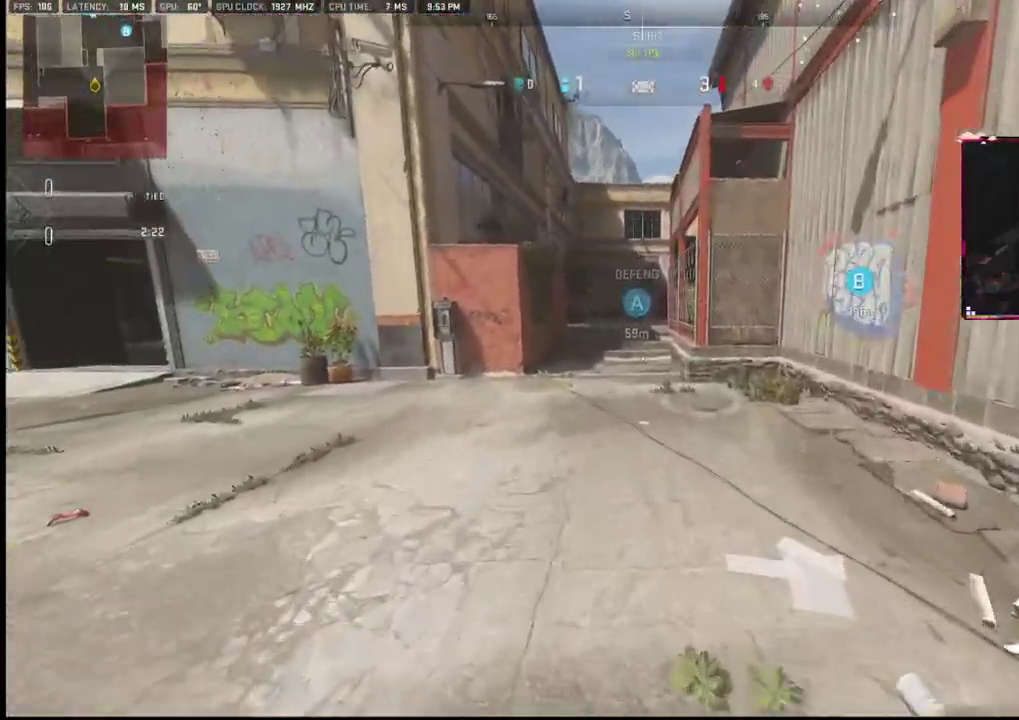
{"buttons": [], "left_stick": "up", "right_stick": "center", "events": [[367, "left_stick", "up"]]}
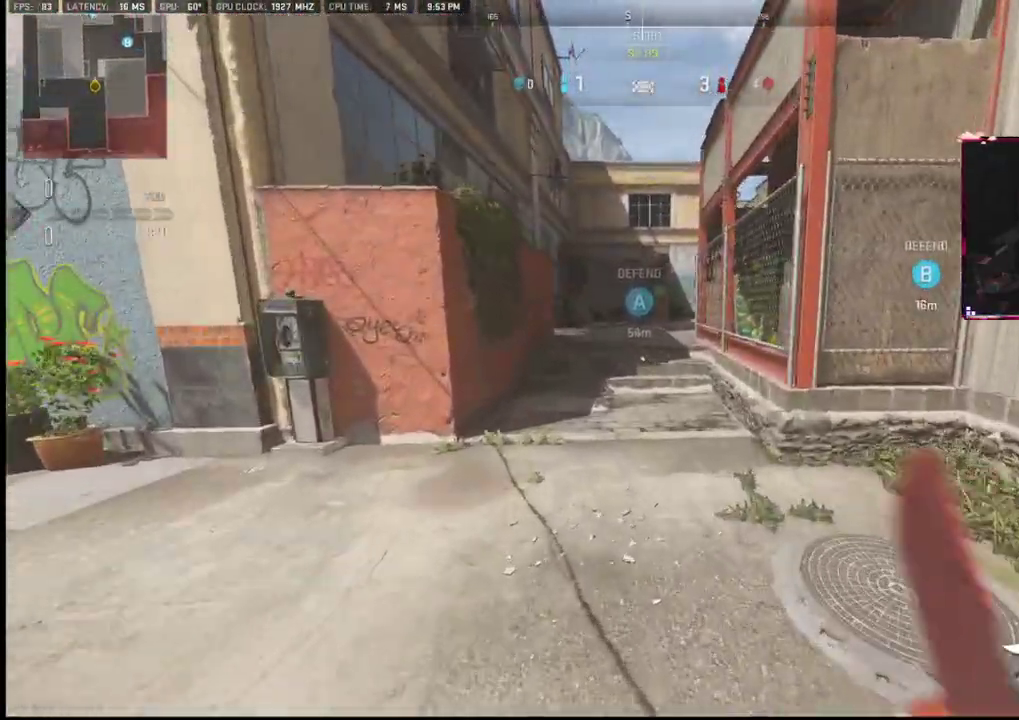
{"buttons": [], "left_stick": "up-right", "right_stick": "center", "events": [[267, "left_stick", "up-right"]]}
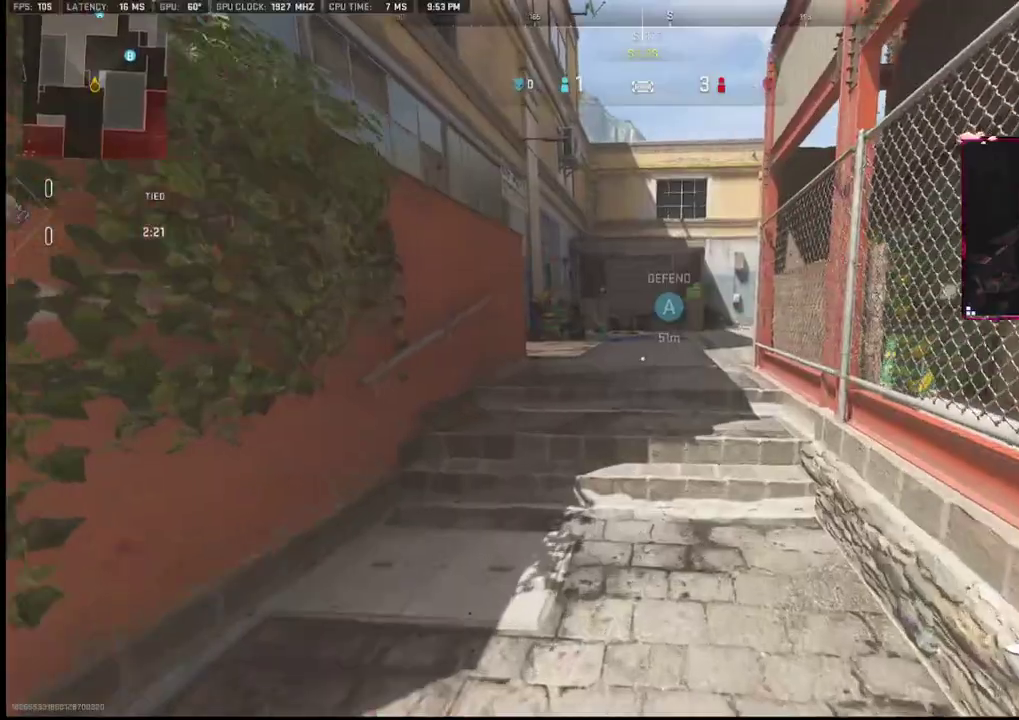
{"buttons": [], "left_stick": "up-right", "right_stick": "left", "events": [[133, "right_stick", "left"], [217, "right_stick", "center"], [433, "right_stick", "left"]]}
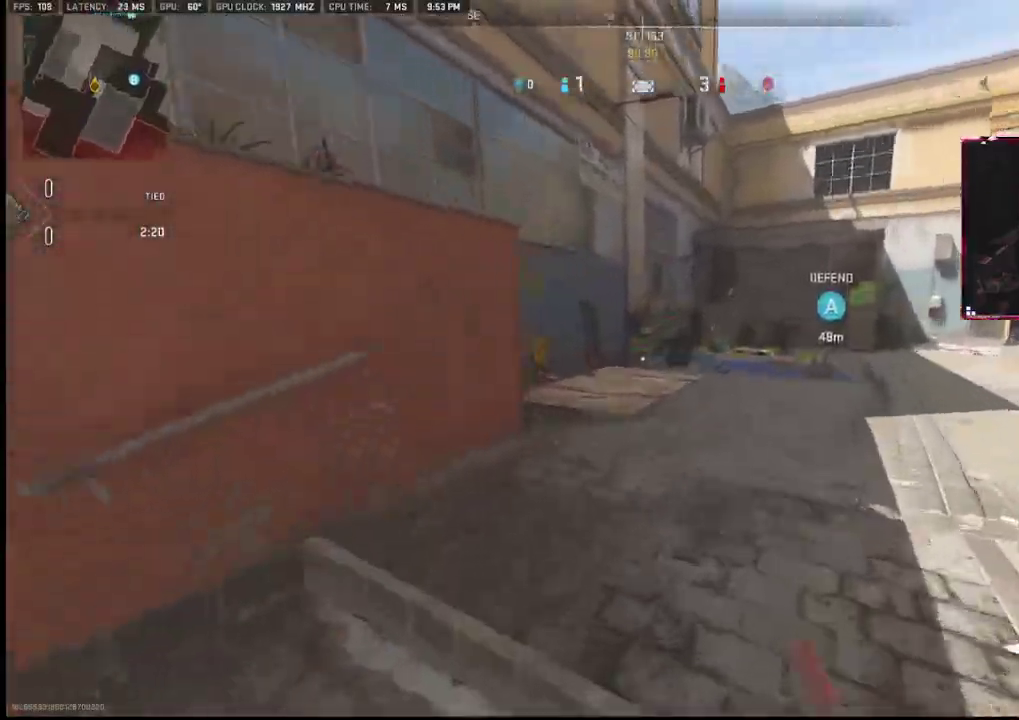
{"buttons": [], "left_stick": "left", "right_stick": "right", "events": [[100, "right_stick", "center"], [233, "left_stick", "right"], [233, "right_stick", "right"], [333, "left_stick", "left"]]}
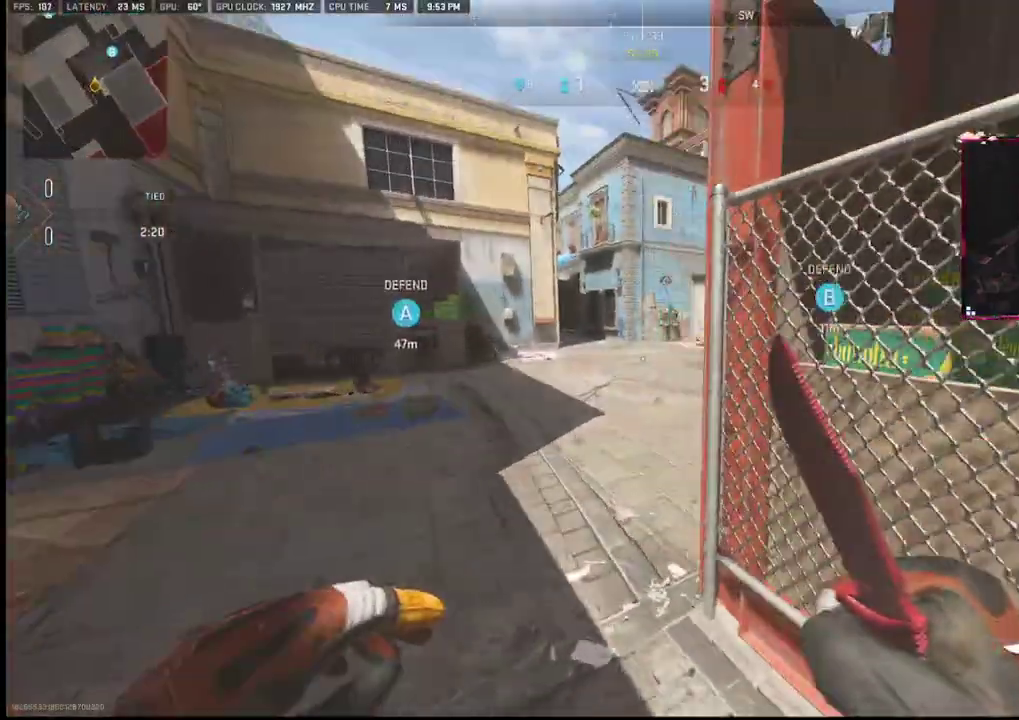
{"buttons": ["CROSS", "R2"], "left_stick": "left", "right_stick": "center", "events": [[33, "right_stick", "center"], [133, "left_stick", "center"], [167, "right_stick", "right"], [233, "left_stick", "down-right"], [283, "left_stick", "left"], [283, "right_stick", "center"], [383, "CROSS", "down"], [383, "R2", "down"]]}
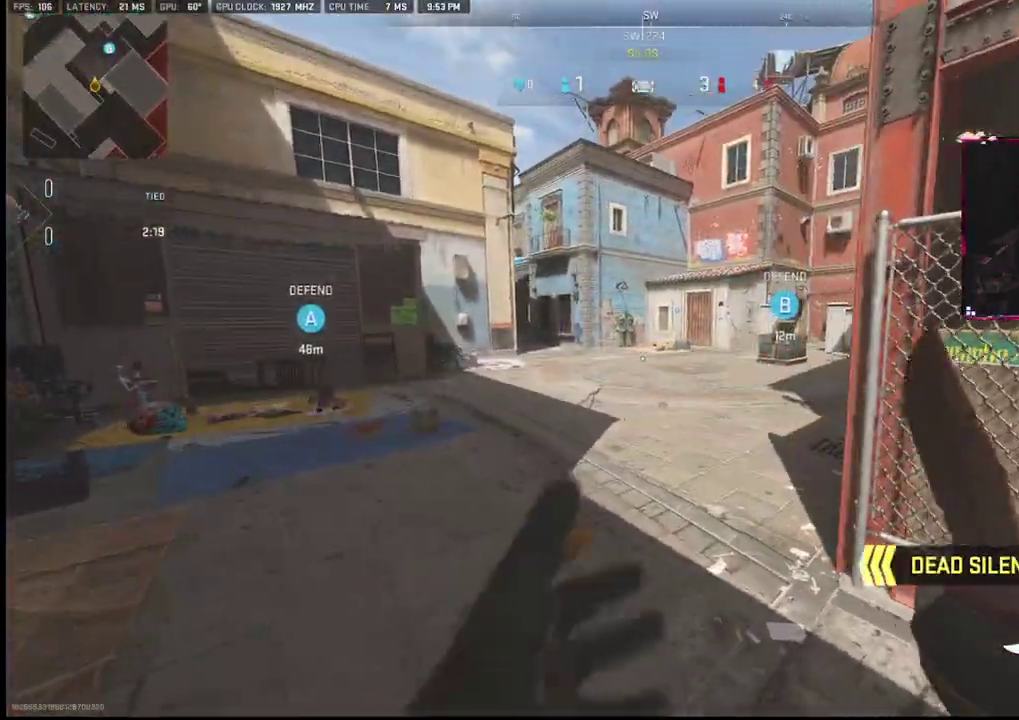
{"buttons": [], "left_stick": "up-right", "right_stick": "right", "events": [[100, "CROSS", "up"], [100, "R2", "up"], [100, "left_stick", "down-right"], [250, "right_stick", "right"], [267, "left_stick", "up-right"]]}
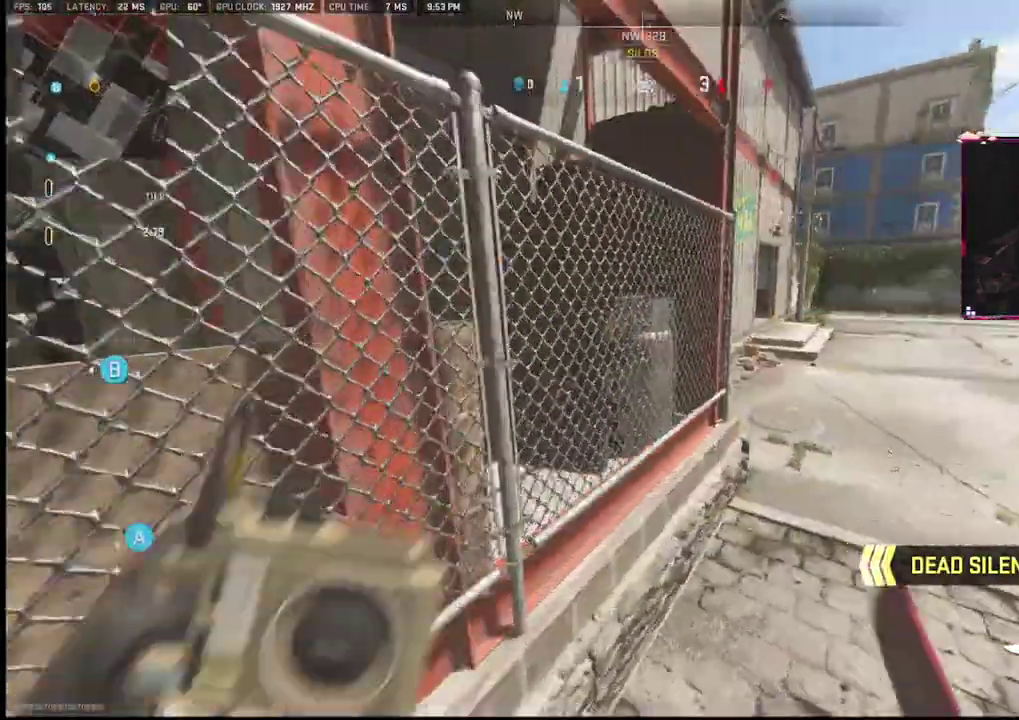
{"buttons": [], "left_stick": "up-right", "right_stick": "center", "events": [[150, "right_stick", "center"]]}
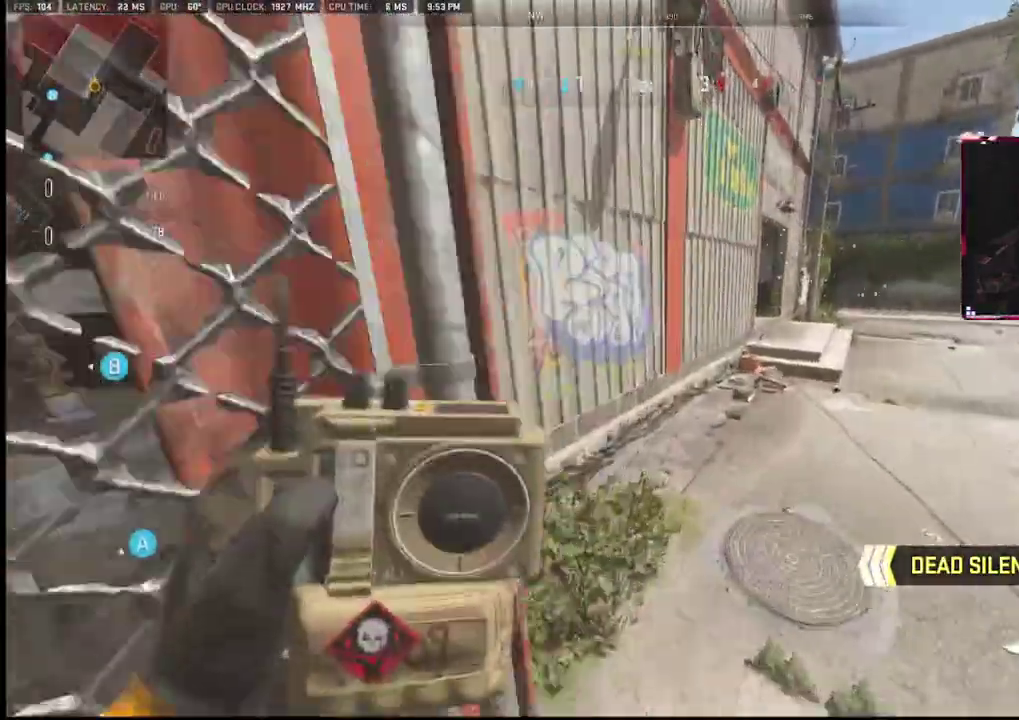
{"buttons": [], "left_stick": "up-left", "right_stick": "center", "events": [[67, "right_stick", "left"], [83, "left_stick", "down-right"], [250, "left_stick", "left"], [383, "left_stick", "up-left"], [417, "right_stick", "center"]]}
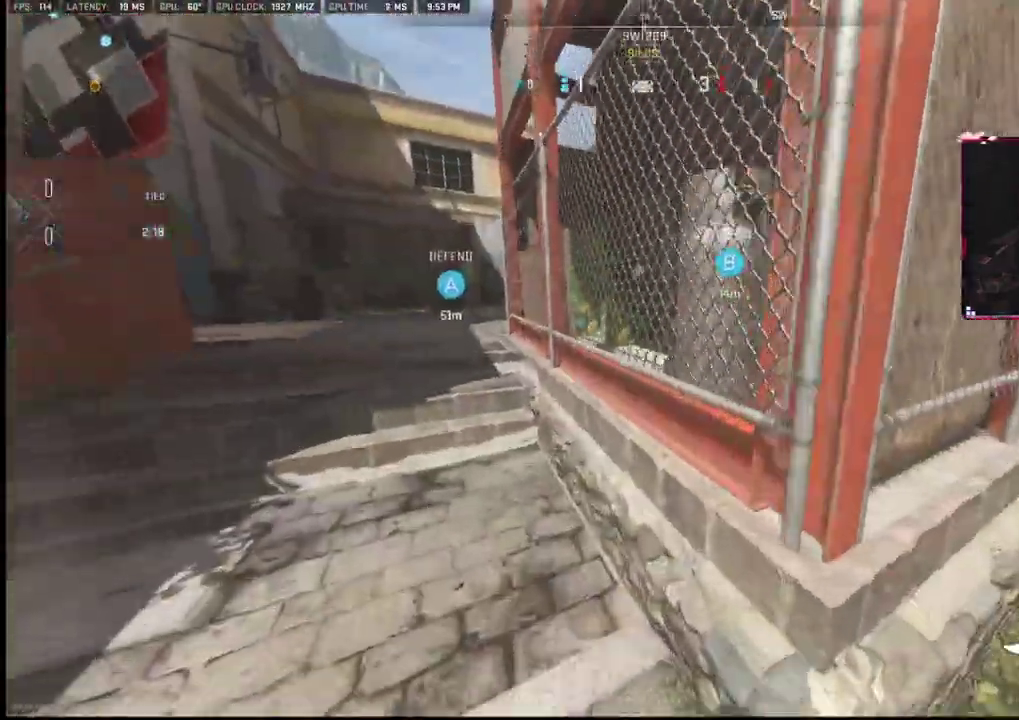
{"buttons": [], "left_stick": "up", "right_stick": "center", "events": [[50, "left_stick", "up"], [83, "right_stick", "left"], [283, "right_stick", "center"]]}
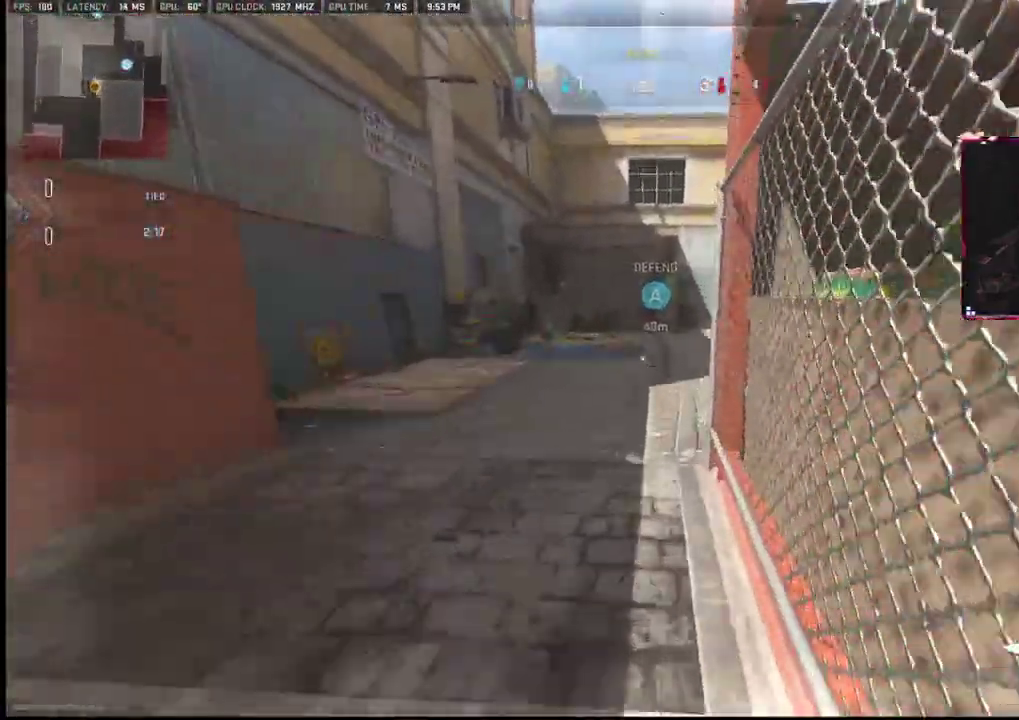
{"buttons": [], "left_stick": "down-right", "right_stick": "right", "events": [[83, "right_stick", "left"], [133, "left_stick", "up-right"], [233, "left_stick", "right"], [300, "right_stick", "center"], [383, "left_stick", "down-right"], [383, "right_stick", "right"]]}
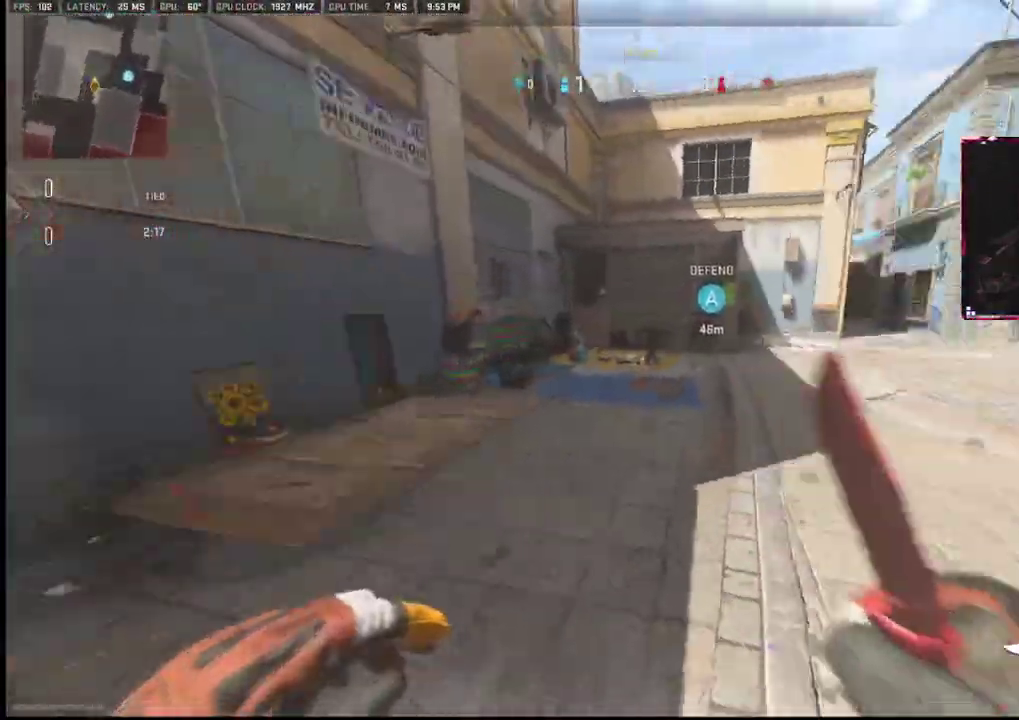
{"buttons": [], "left_stick": "up-right", "right_stick": "center", "events": [[150, "left_stick", "up-left"], [233, "left_stick", "up"], [400, "left_stick", "up-right"], [400, "right_stick", "center"]]}
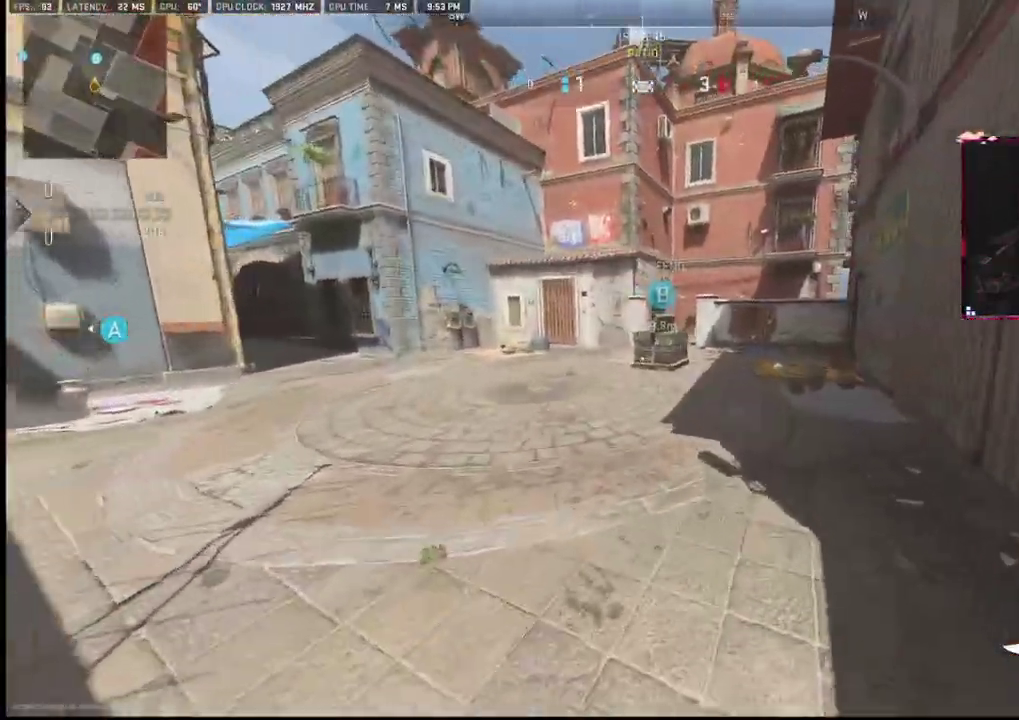
{"buttons": [], "left_stick": "up", "right_stick": "center", "events": [[200, "right_stick", "right"], [267, "left_stick", "up"], [383, "right_stick", "center"]]}
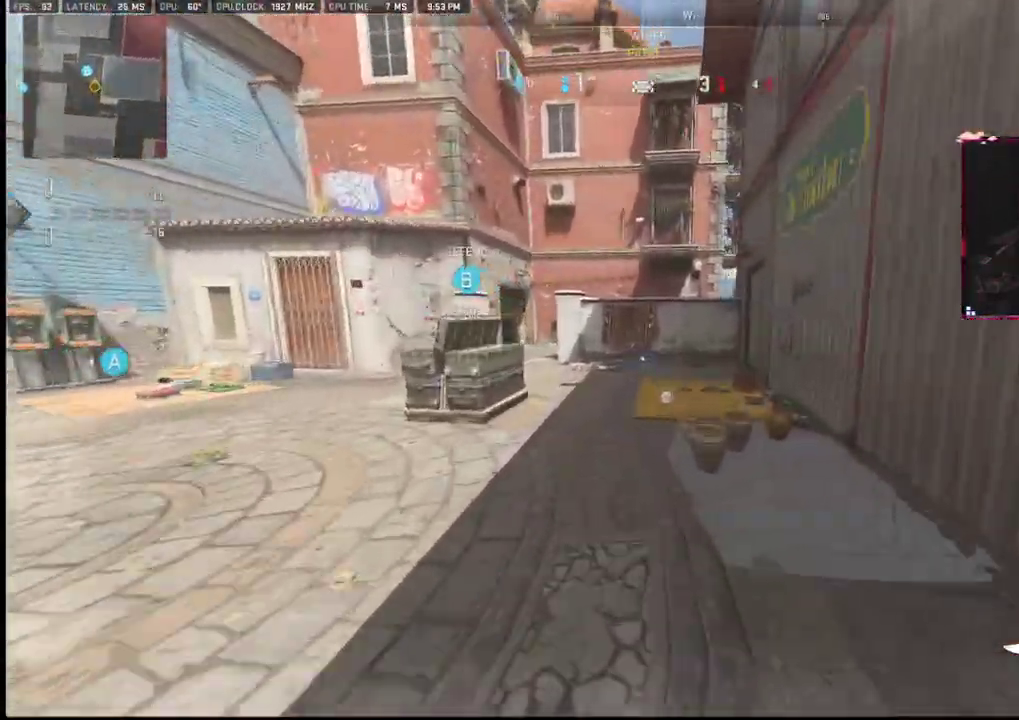
{"buttons": [], "left_stick": "up", "right_stick": "center", "events": [[233, "right_stick", "left"], [383, "right_stick", "center"]]}
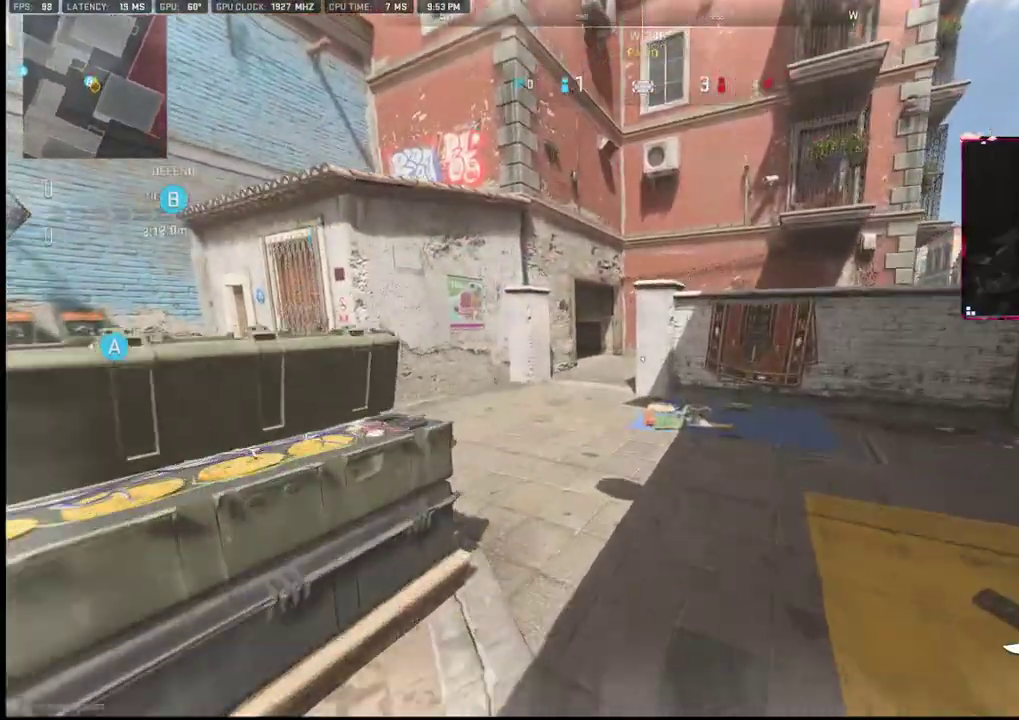
{"buttons": [], "left_stick": "up", "right_stick": "center", "events": []}
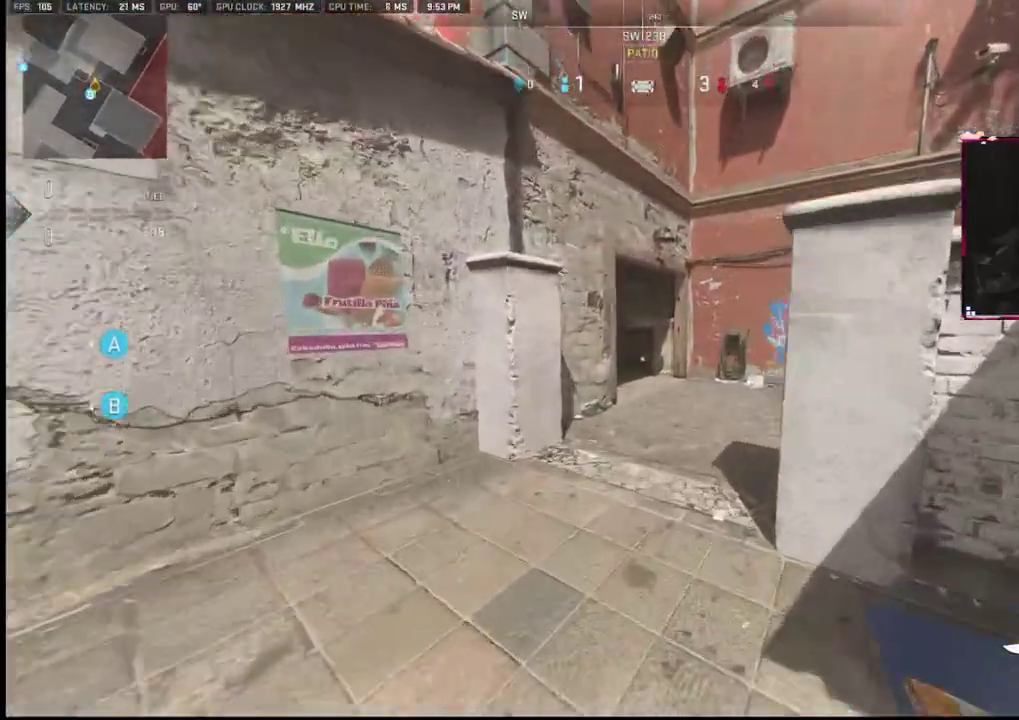
{"buttons": [], "left_stick": "left", "right_stick": "center", "events": [[183, "right_stick", "right"], [233, "left_stick", "left"], [350, "right_stick", "center"]]}
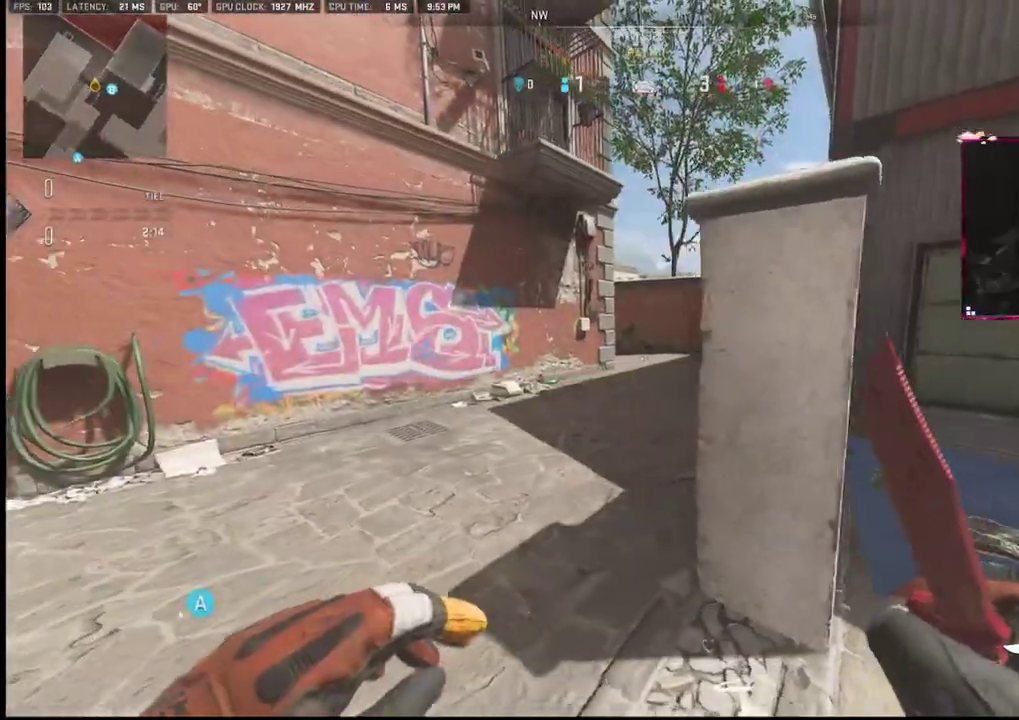
{"buttons": [], "left_stick": "center", "right_stick": "center", "events": [[267, "right_stick", "right"], [333, "left_stick", "center"], [333, "right_stick", "center"]]}
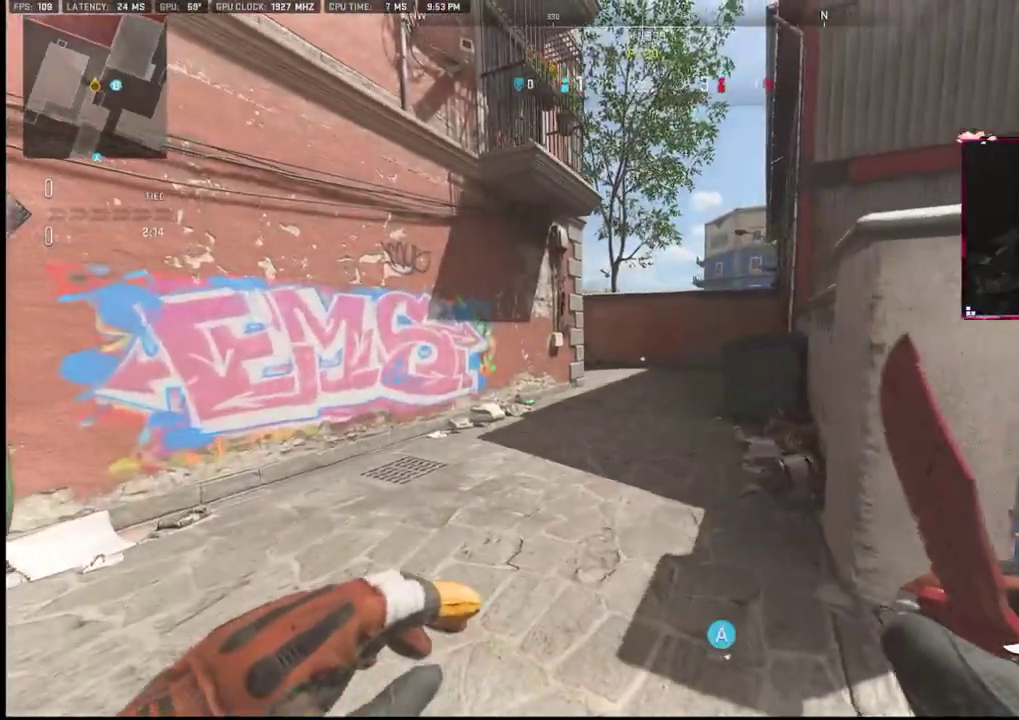
{"buttons": [], "left_stick": "up", "right_stick": "left", "events": [[317, "right_stick", "left"], [500, "left_stick", "up"]]}
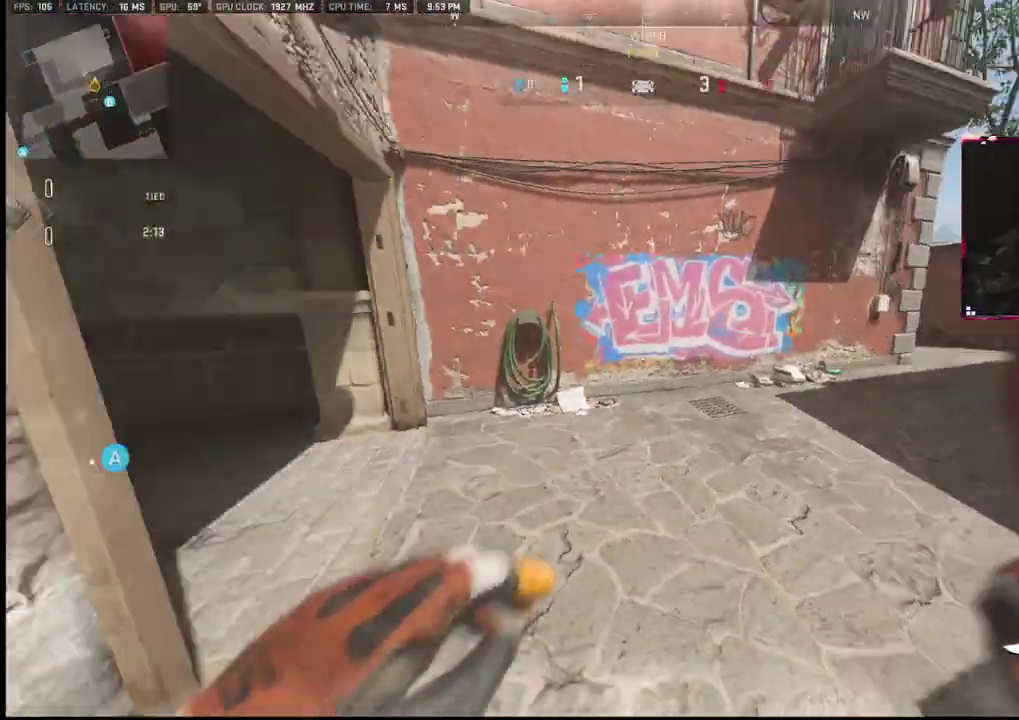
{"buttons": [], "left_stick": "up", "right_stick": "center", "events": [[433, "right_stick", "center"]]}
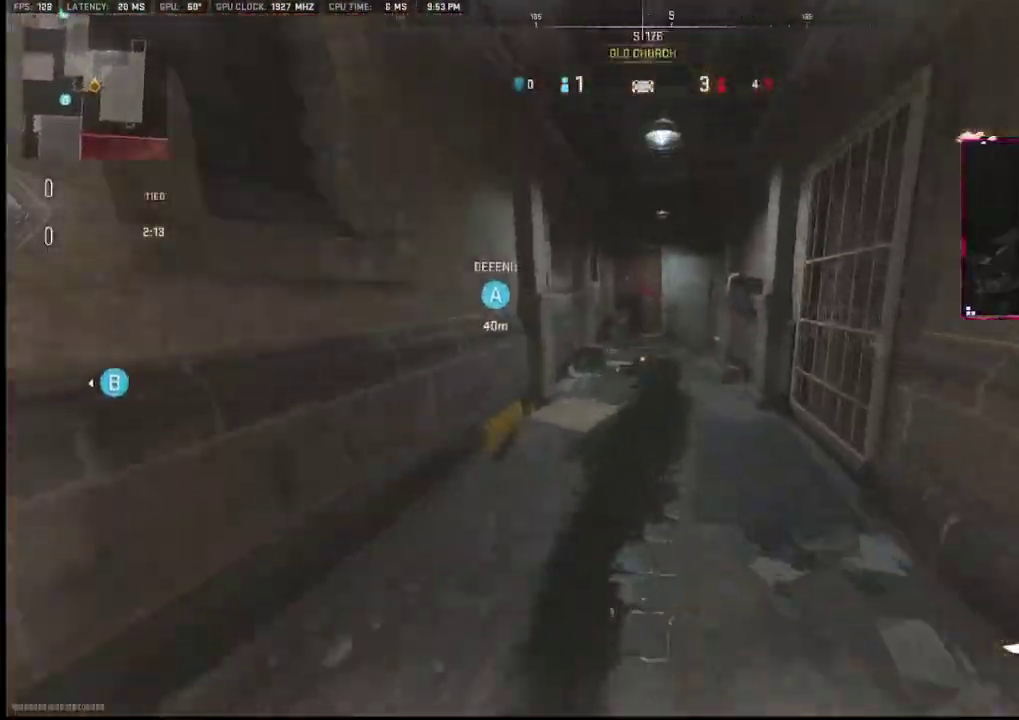
{"buttons": [], "left_stick": "up", "right_stick": "center", "events": []}